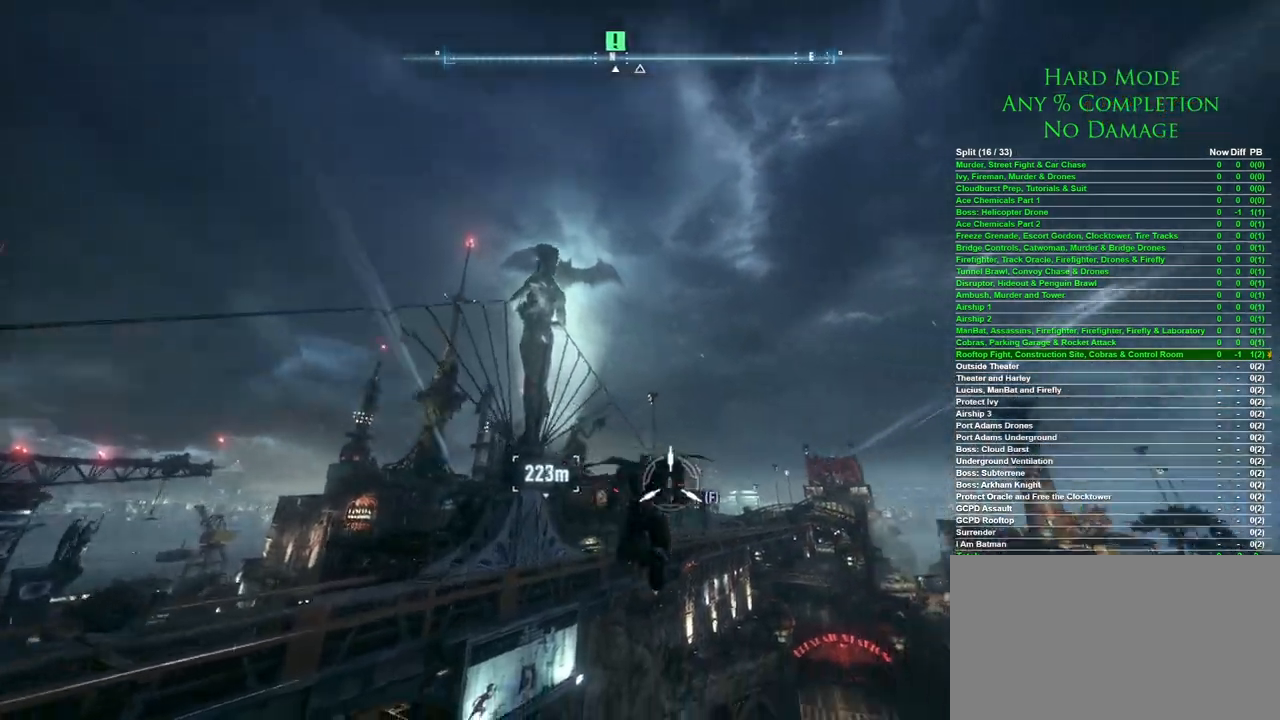
Gameplay with keyboard and mouse; each line is a JSON object with the keys and mouse buttons held at the frame after it. "events" lists presses ("down") and releases ("up") of "1", "2", "3", "4", "5", "a", "alt", "c", "caps_lock", "ctrl", "d", "e", "f", "g", "q", "r", "s", "shift", "space", "t", "tab", "v", "w", "x", "z", "mouse_left", "mouse_wheel" and "mouse_right" between this image and that frame as [ms after this image, input, new state], when the widget could be followed in between. "mouse_left", "mouse_wheel", "mouse_right" = the "left", "wheel", "right" buttons of the "mouse" list. No other keys are recorded. "wheel" means that the mouse wheel is clicked or scrolled. Mouse movement is not recorded.
{"keys": ["space"], "mouse": [], "events": []}
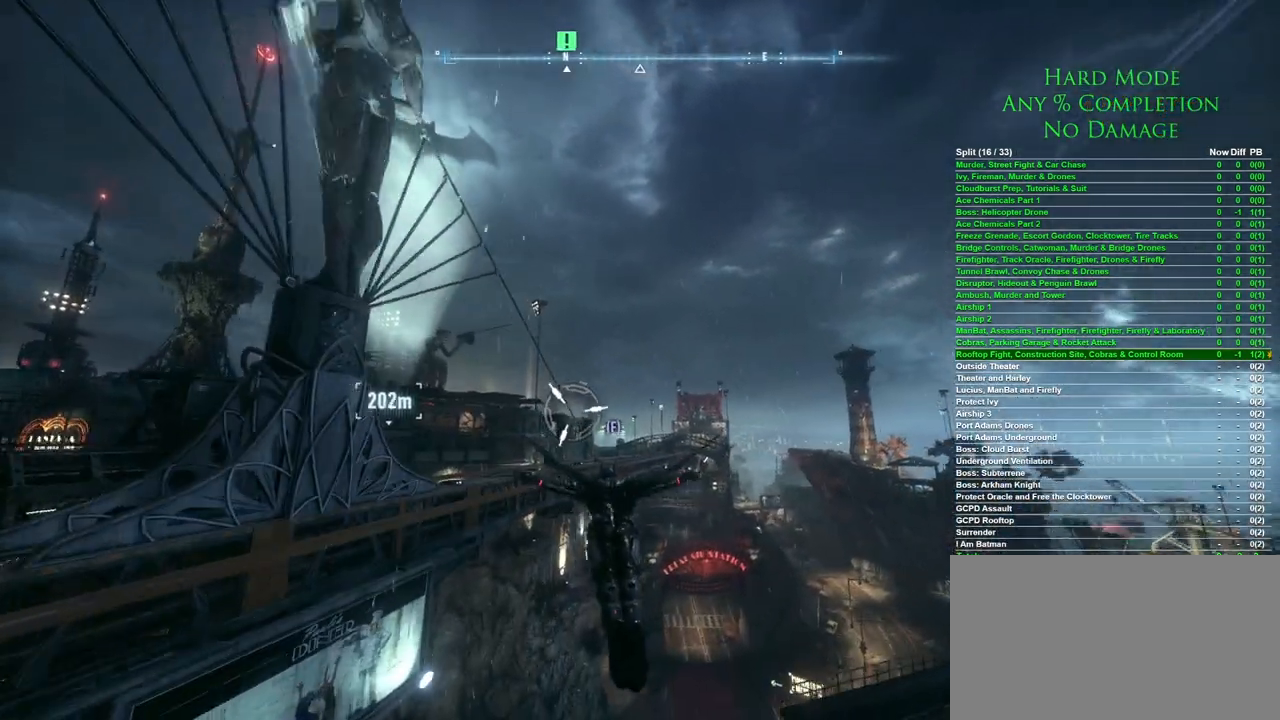
{"keys": ["space"], "mouse": [], "events": []}
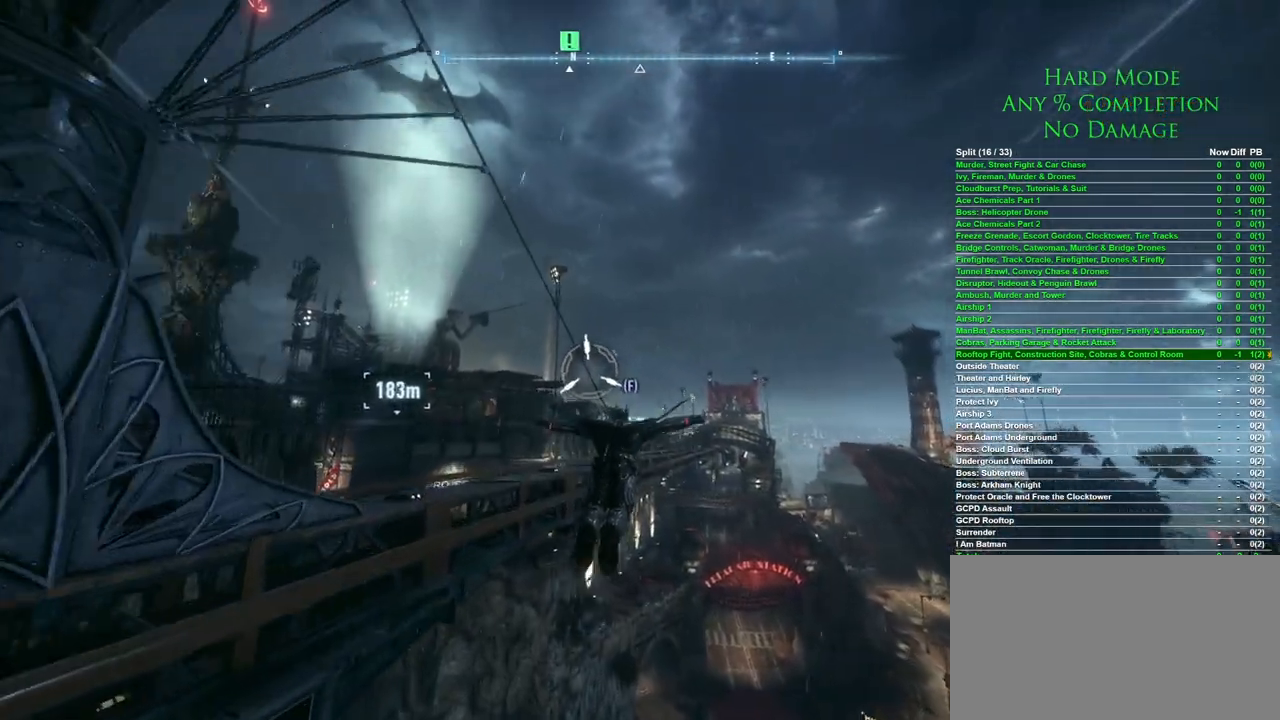
{"keys": ["space"], "mouse": [], "events": []}
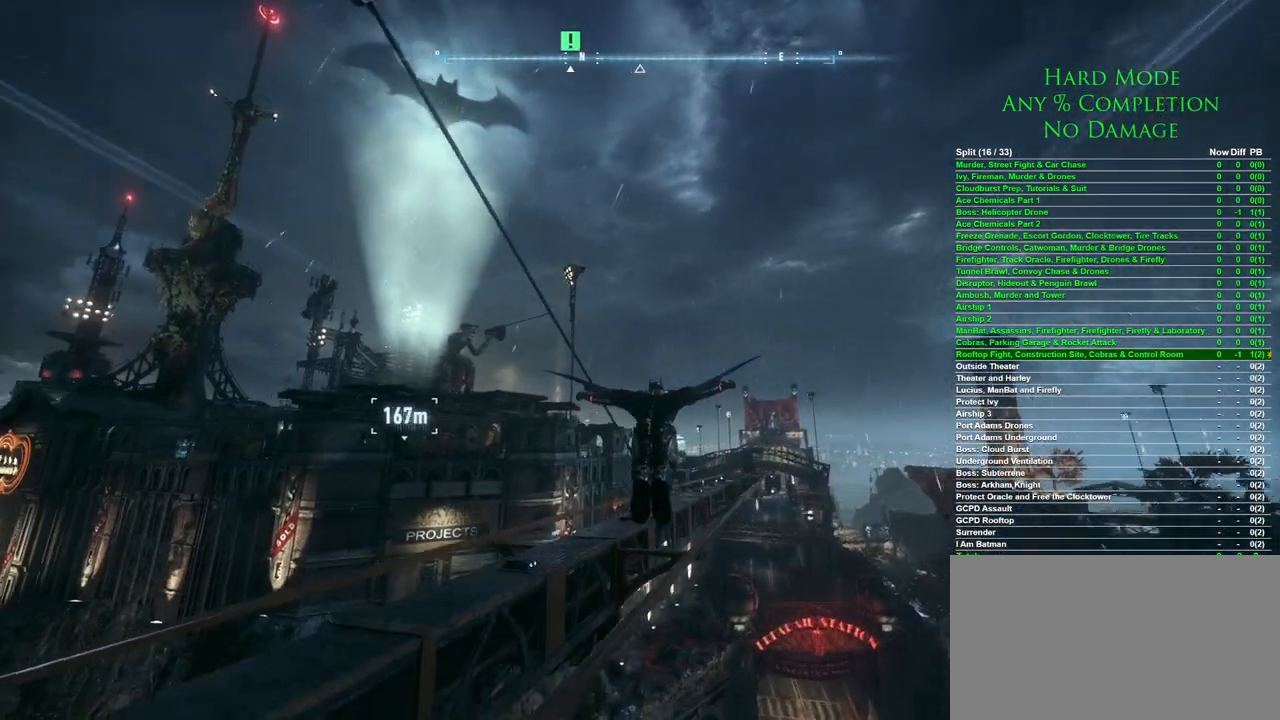
{"keys": ["space"], "mouse": [], "events": []}
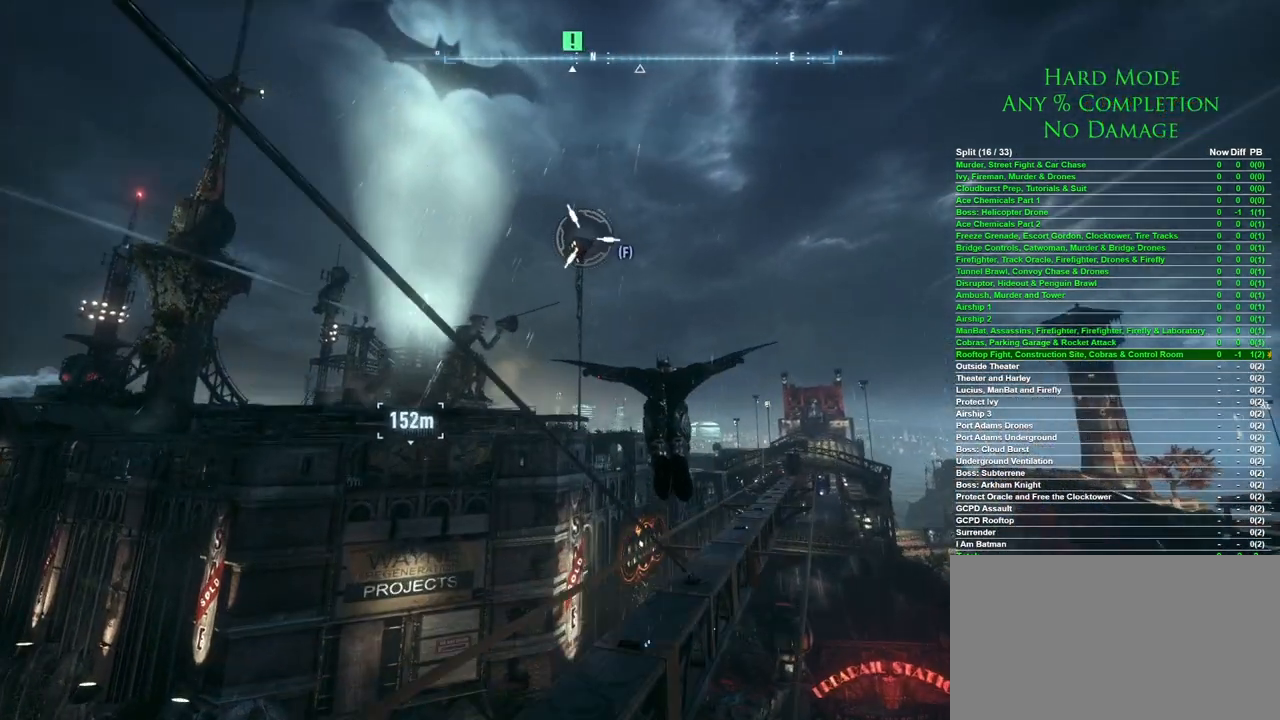
{"keys": ["space"], "mouse": [], "events": []}
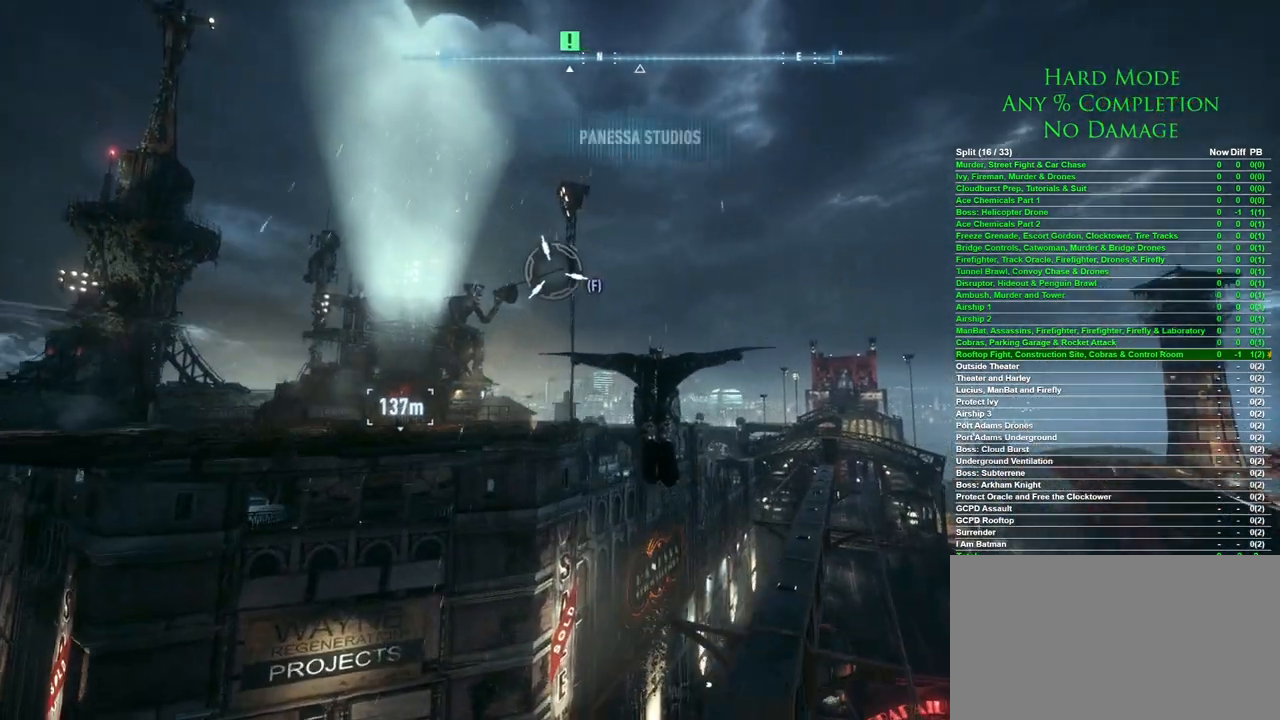
{"keys": ["space"], "mouse": [], "events": []}
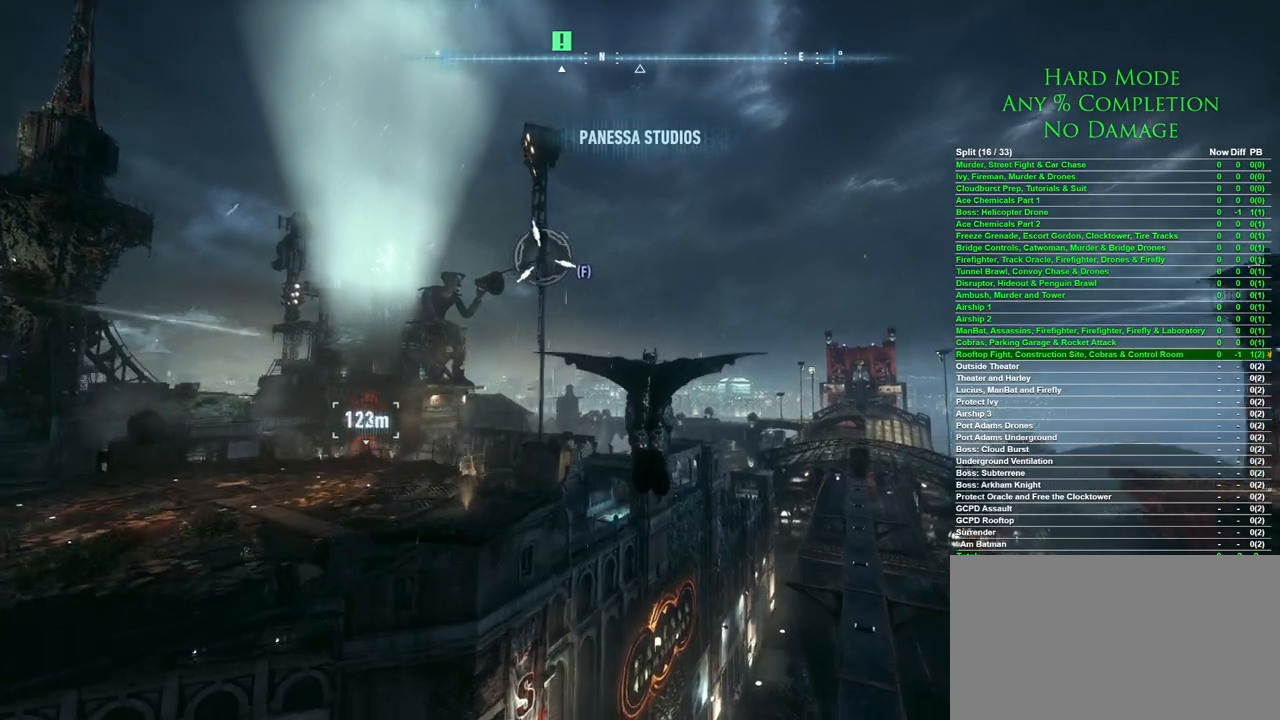
{"keys": ["space"], "mouse": [], "events": []}
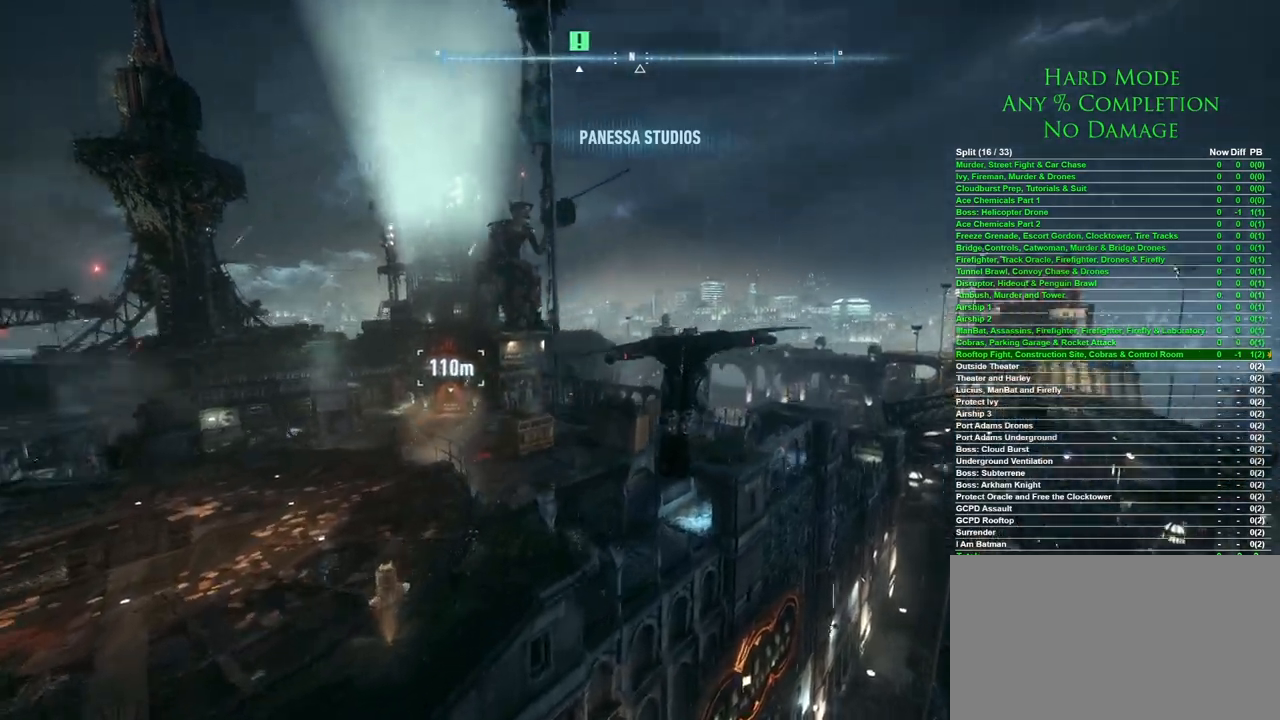
{"keys": ["space"], "mouse": [], "events": []}
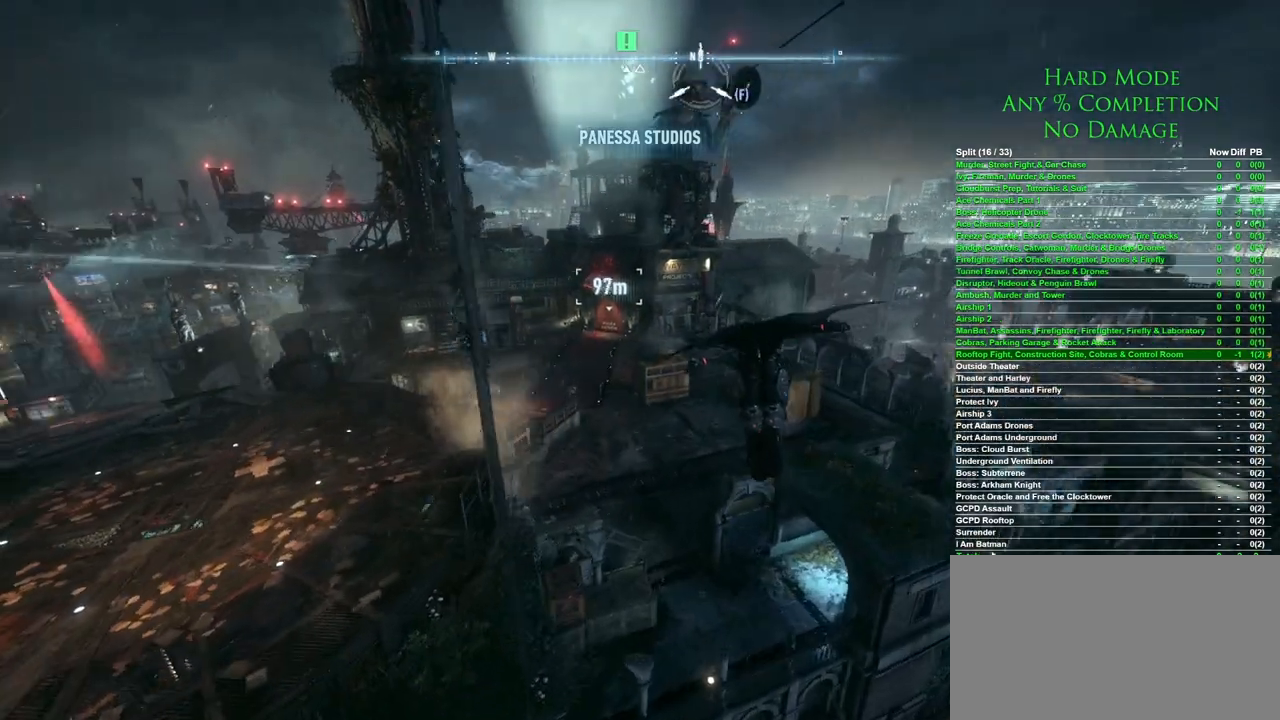
{"keys": ["space"], "mouse": [], "events": []}
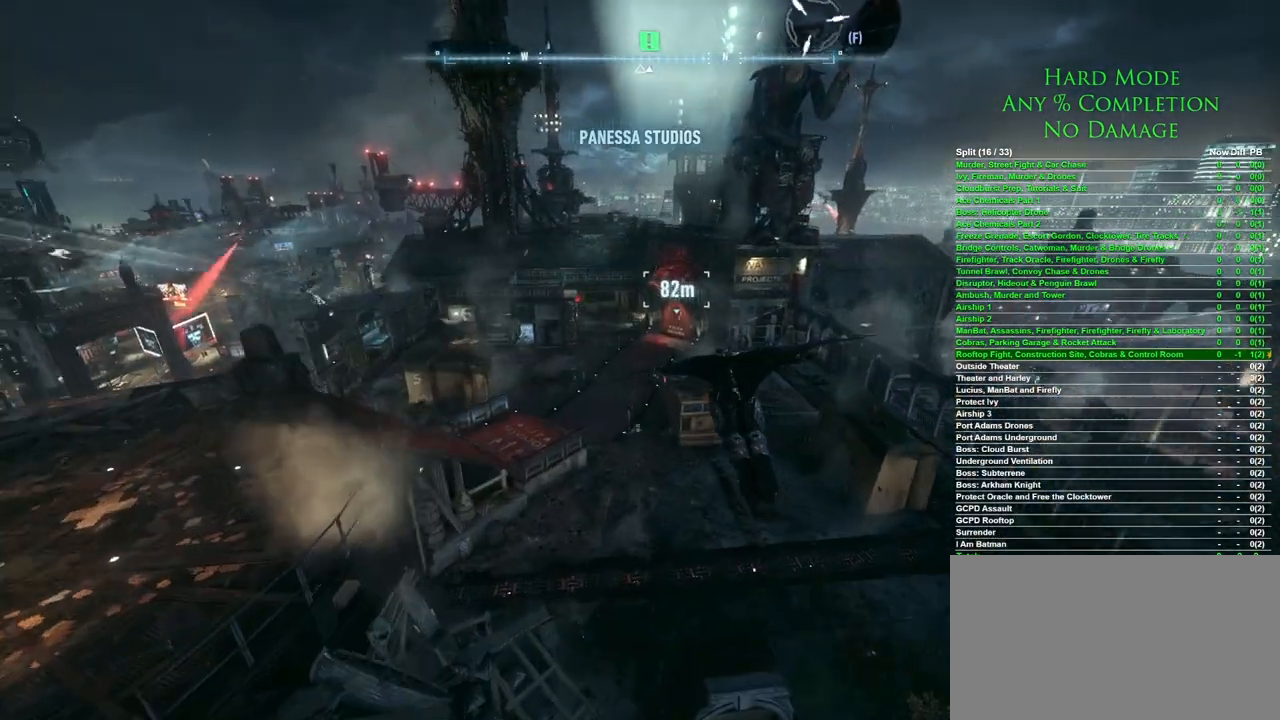
{"keys": ["space"], "mouse": [], "events": []}
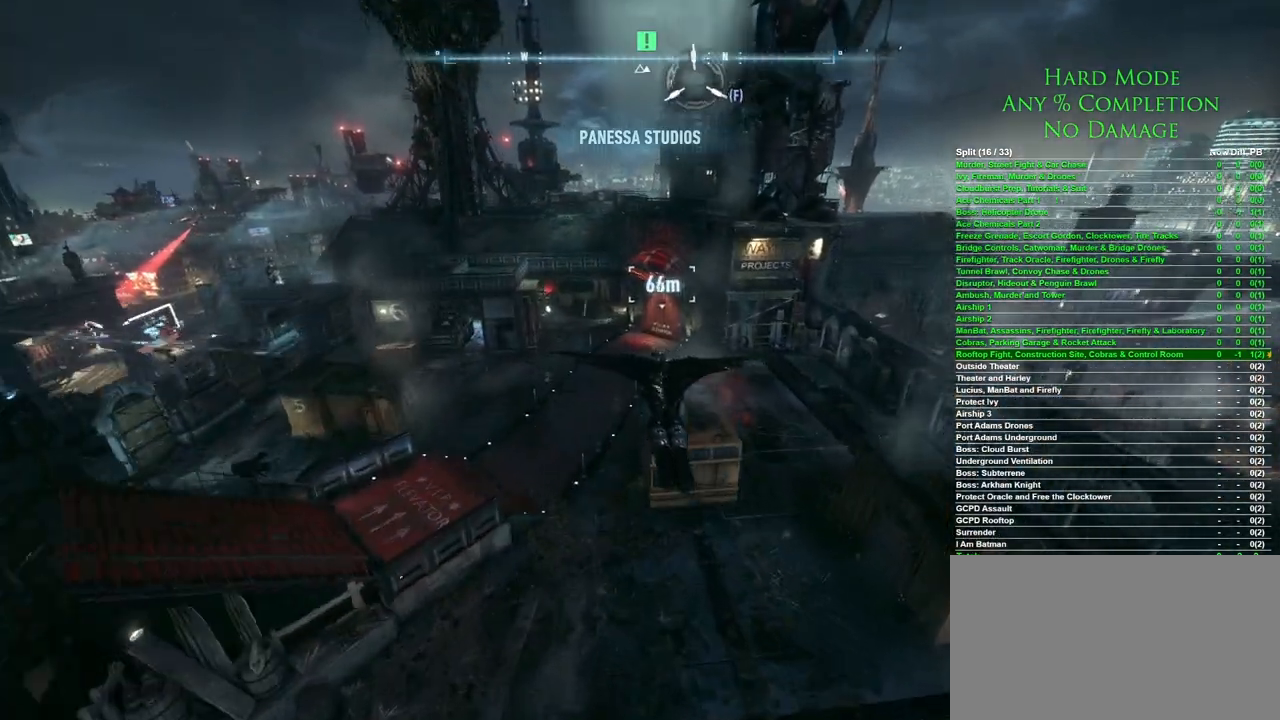
{"keys": ["space"], "mouse": [], "events": []}
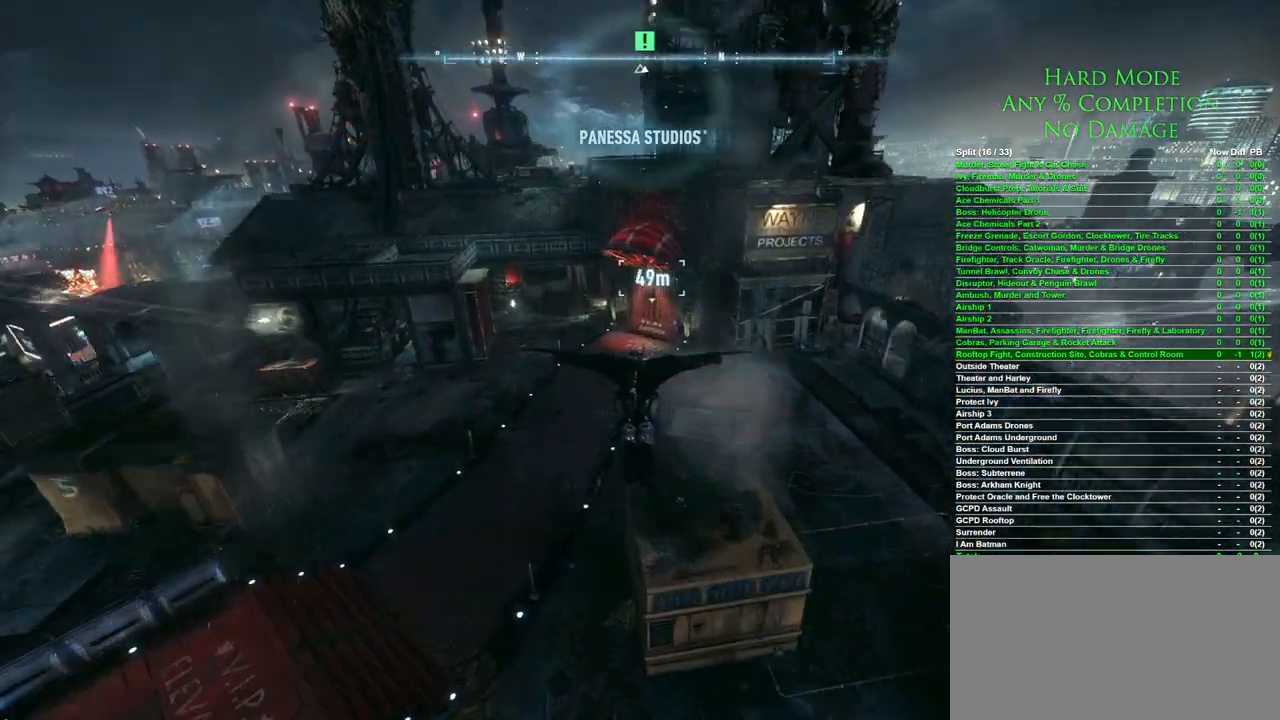
{"keys": ["space"], "mouse": [], "events": []}
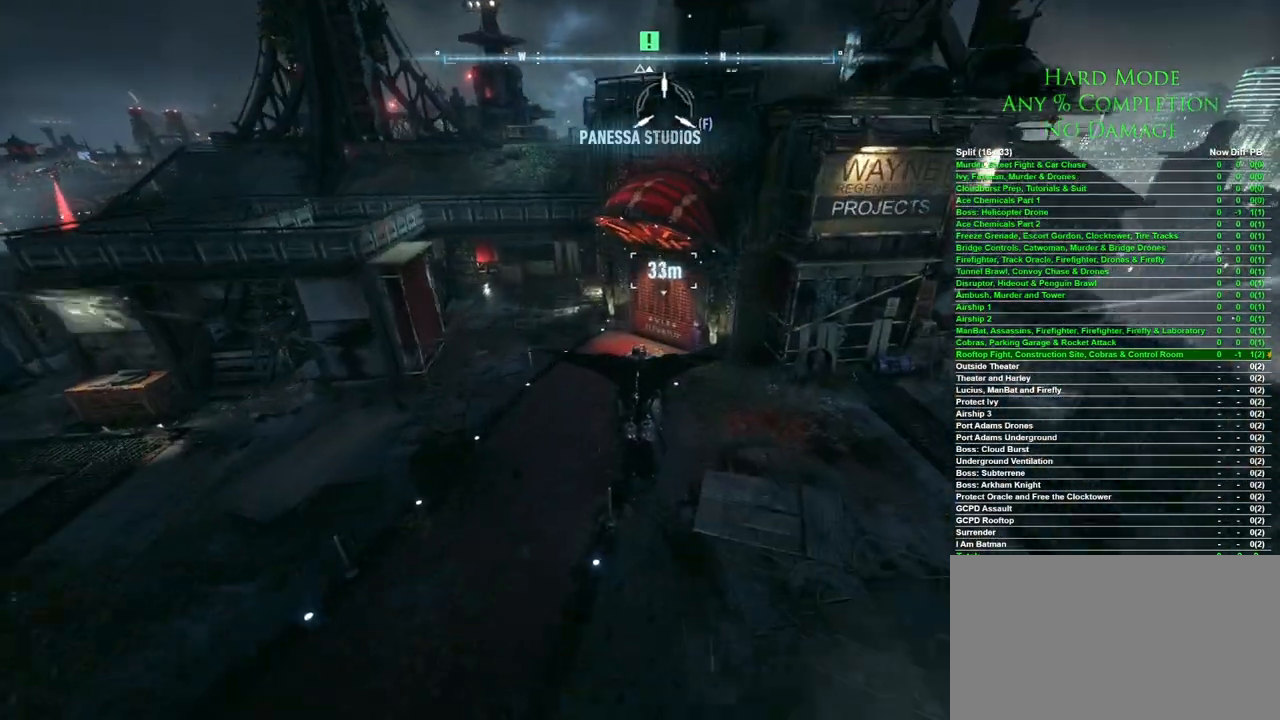
{"keys": [], "mouse": [], "events": [[367, "space", "up"]]}
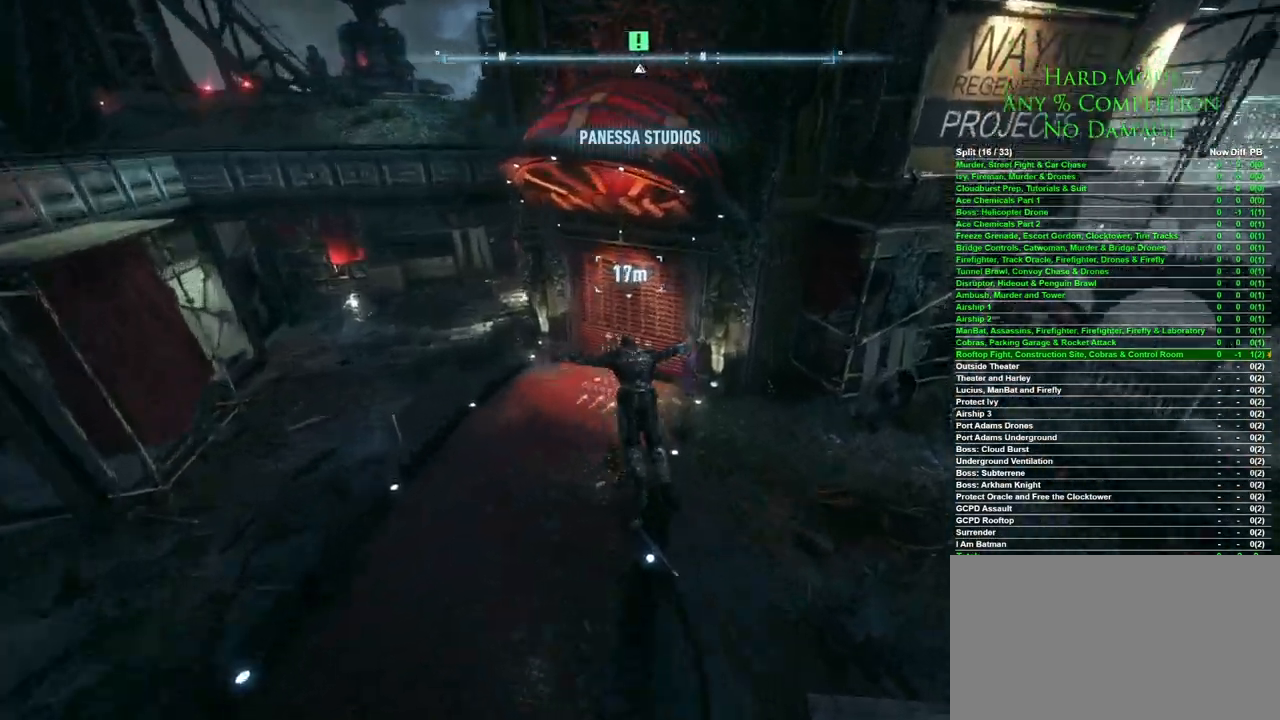
{"keys": ["w"], "mouse": [], "events": [[67, "w", "down"]]}
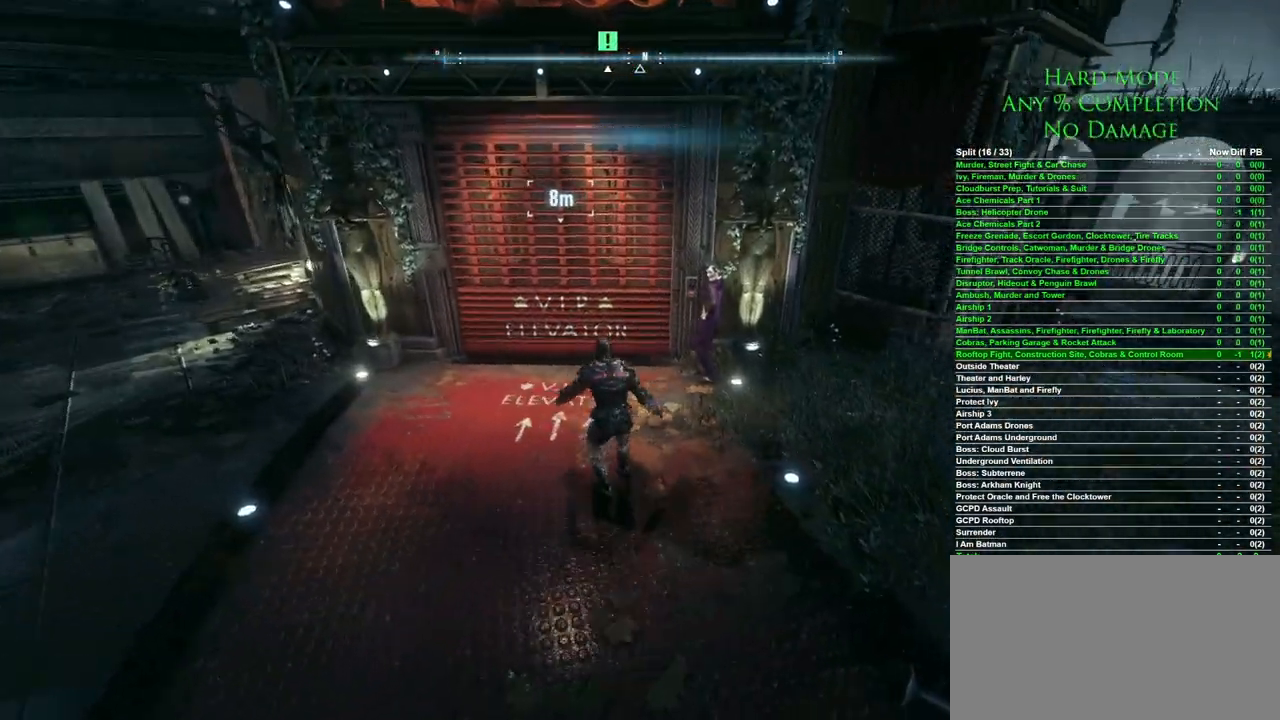
{"keys": ["w"], "mouse": [], "events": [[350, "a", "down"], [500, "a", "up"]]}
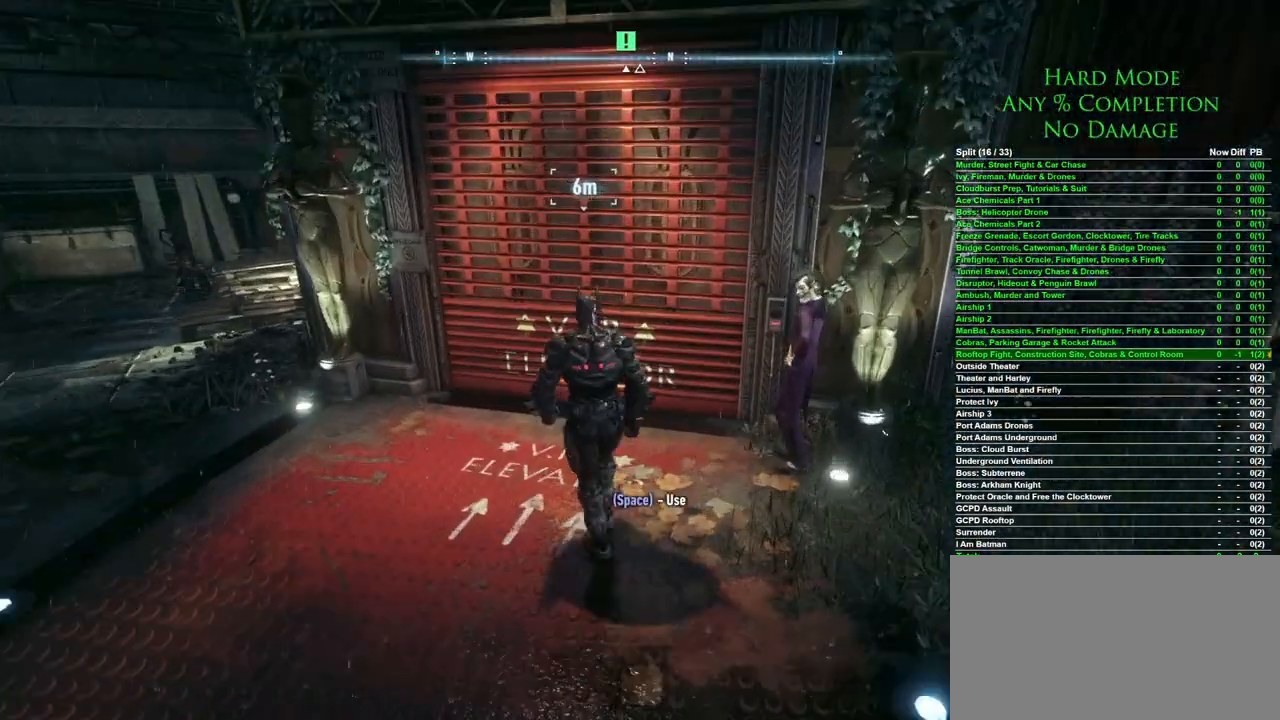
{"keys": [], "mouse": [], "events": [[467, "w", "up"]]}
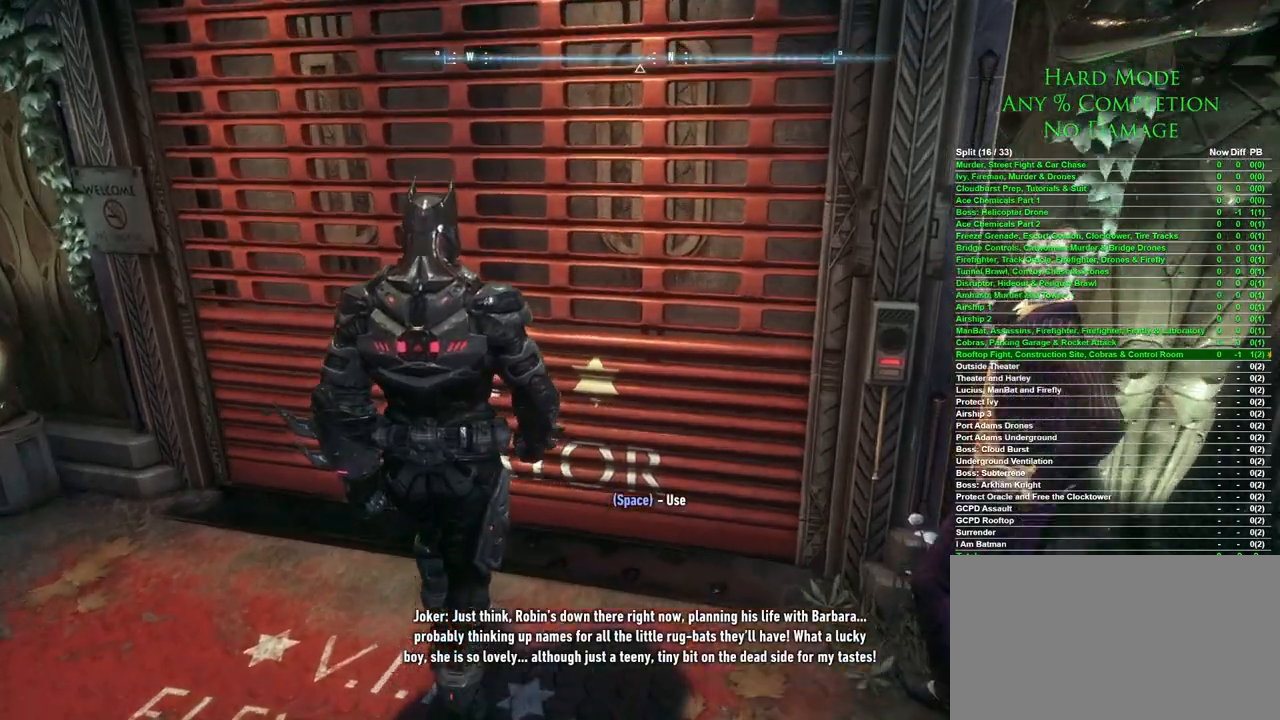
{"keys": [], "mouse": [], "events": [[200, "space", "down"], [300, "space", "up"]]}
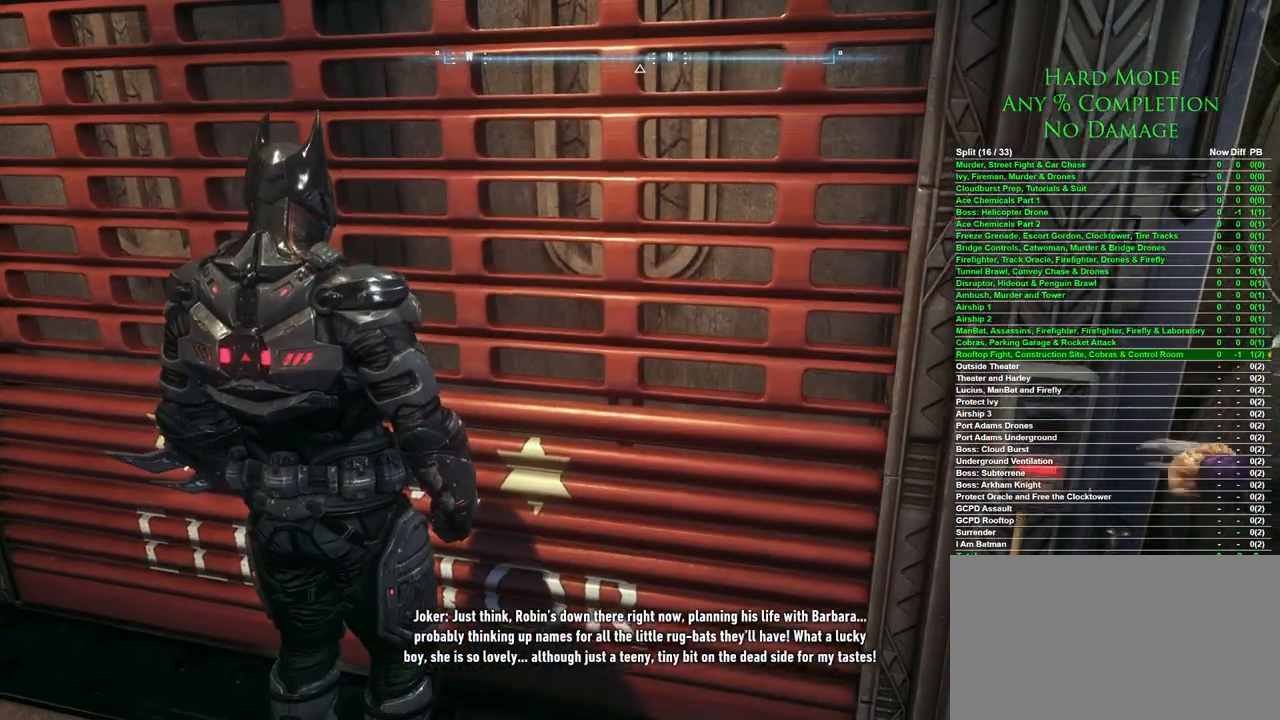
{"keys": [], "mouse": [], "events": []}
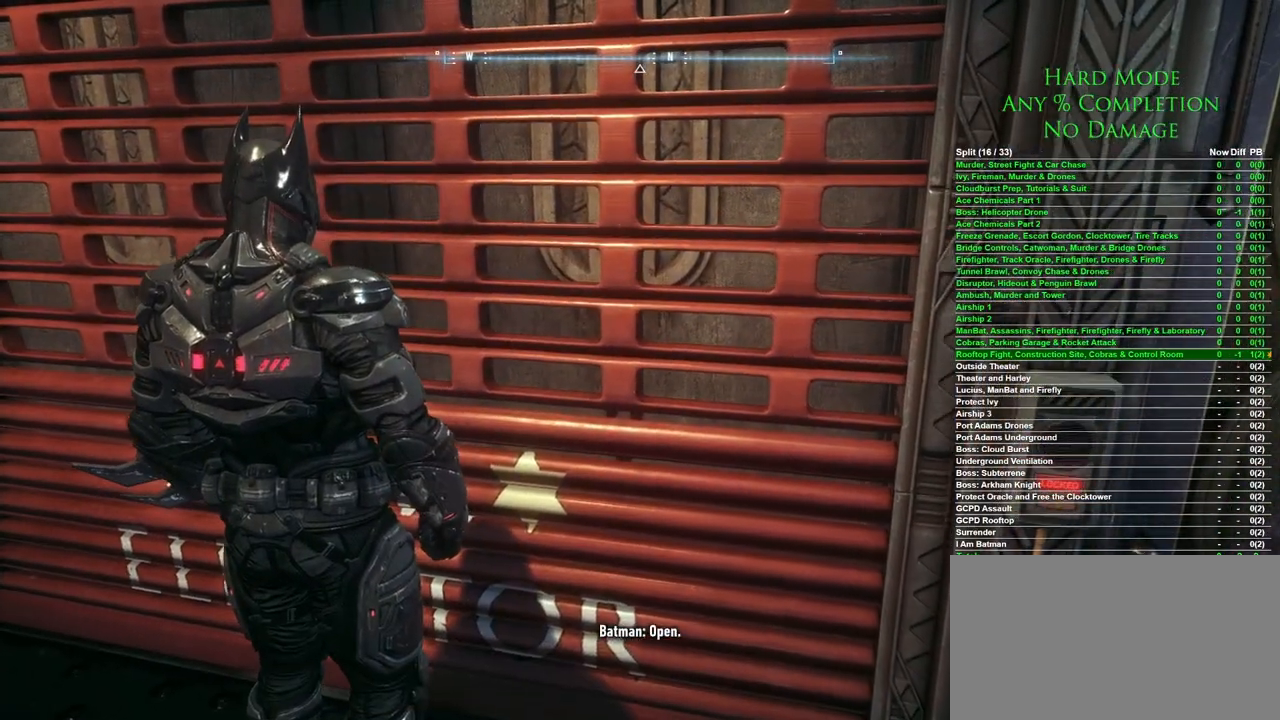
{"keys": [], "mouse": [], "events": []}
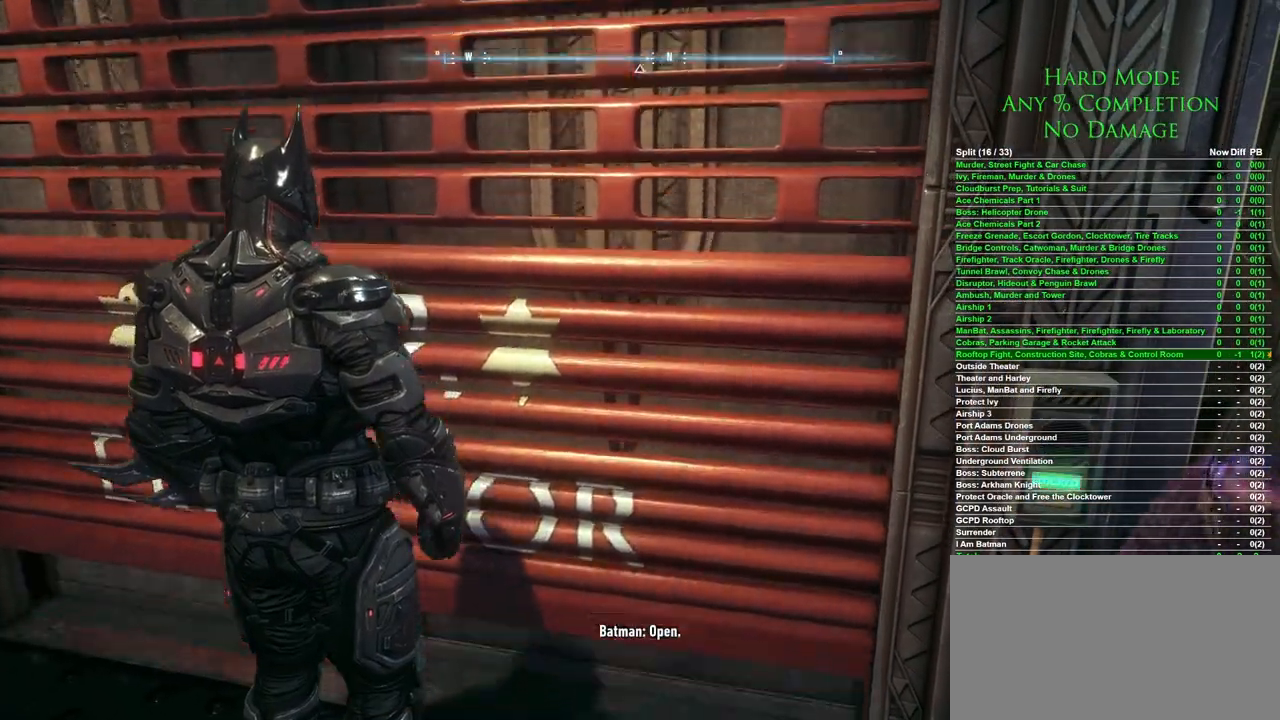
{"keys": [], "mouse": [], "events": []}
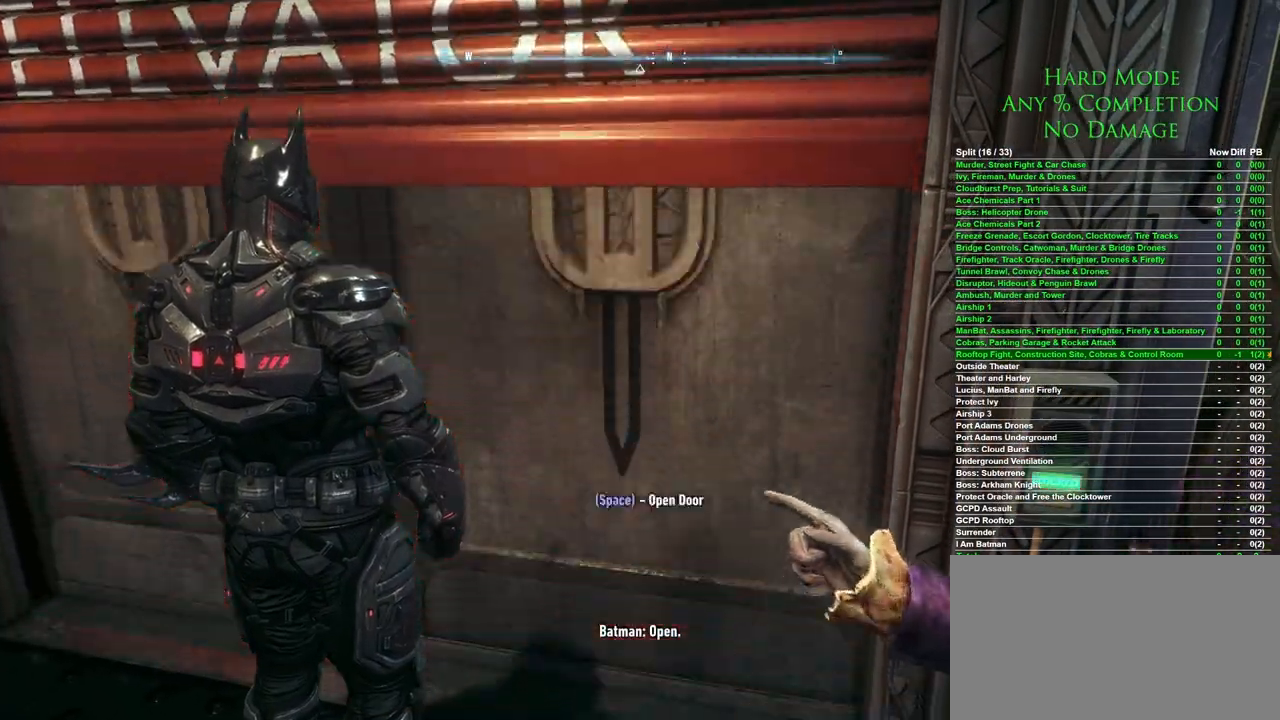
{"keys": [], "mouse": [], "events": [[267, "space", "down"], [400, "space", "up"]]}
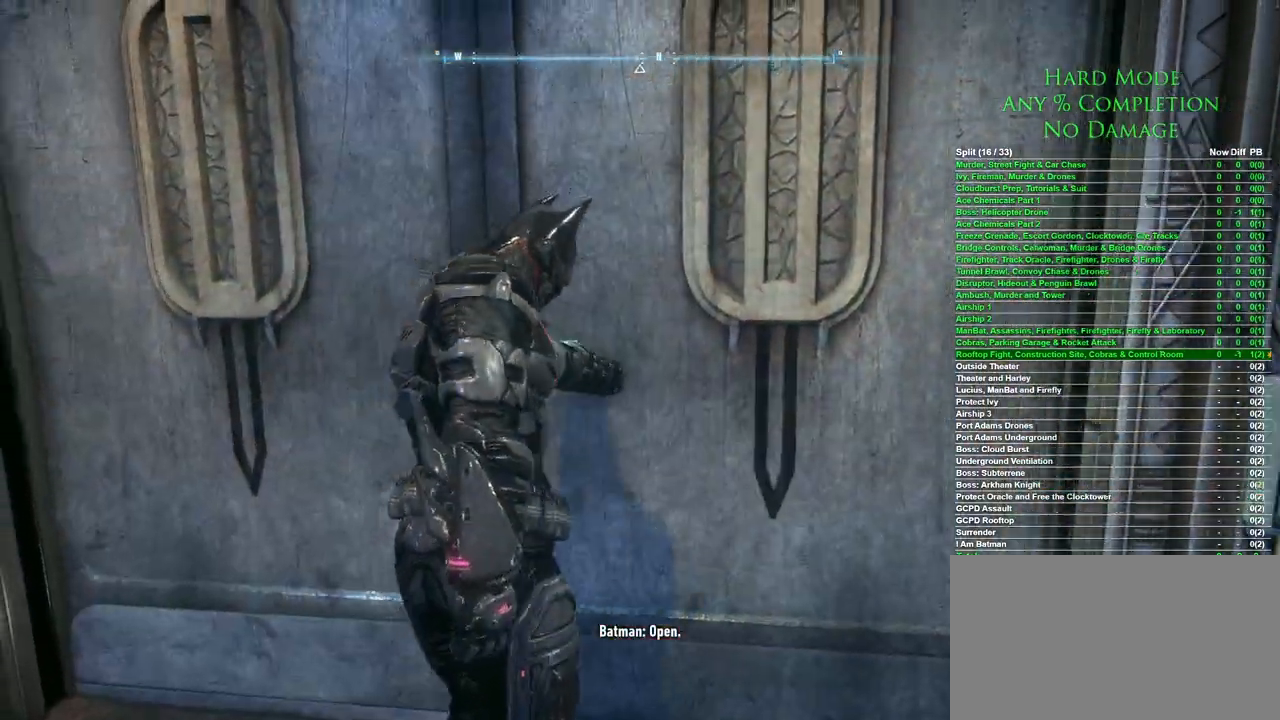
{"keys": [], "mouse": [], "events": []}
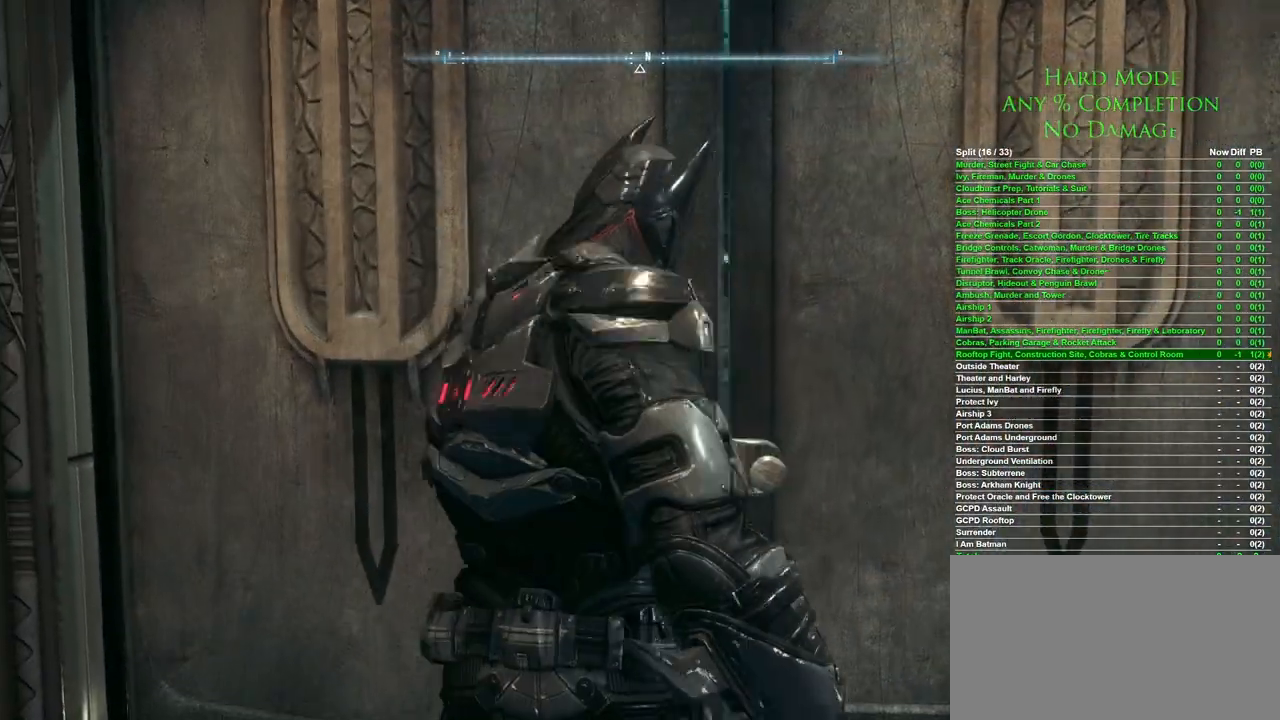
{"keys": [], "mouse": [], "events": []}
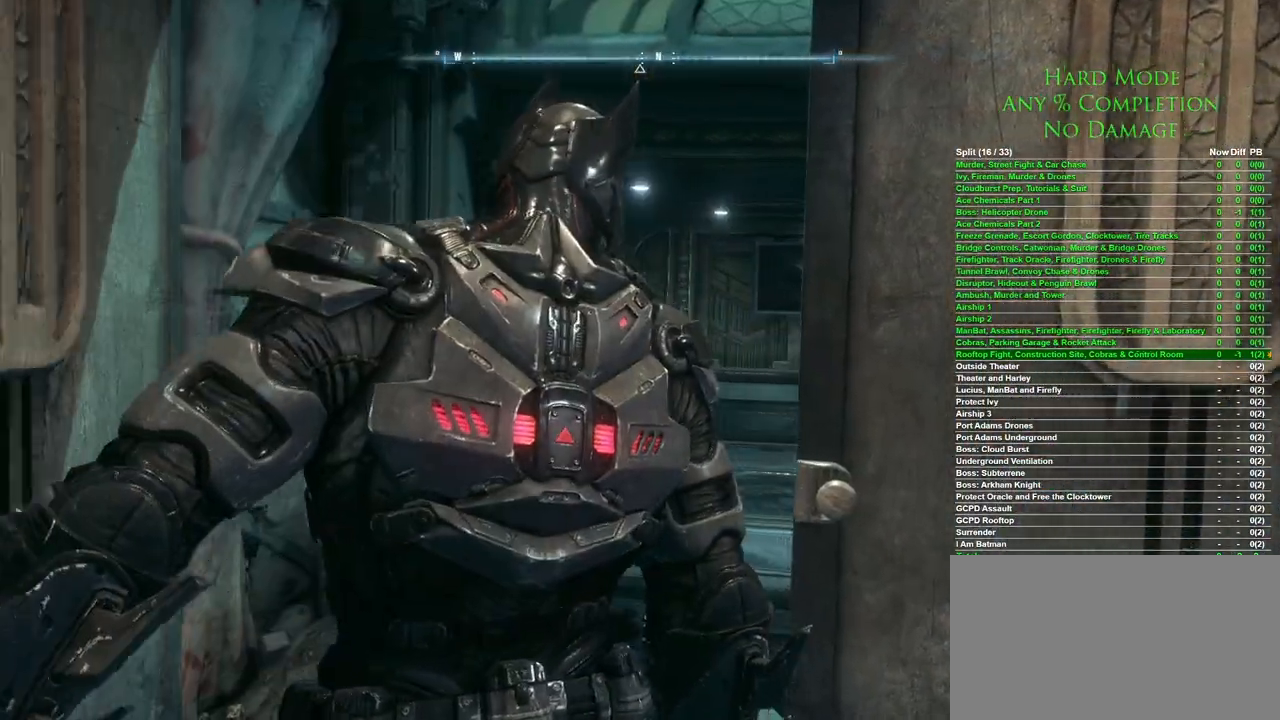
{"keys": [], "mouse": [], "events": []}
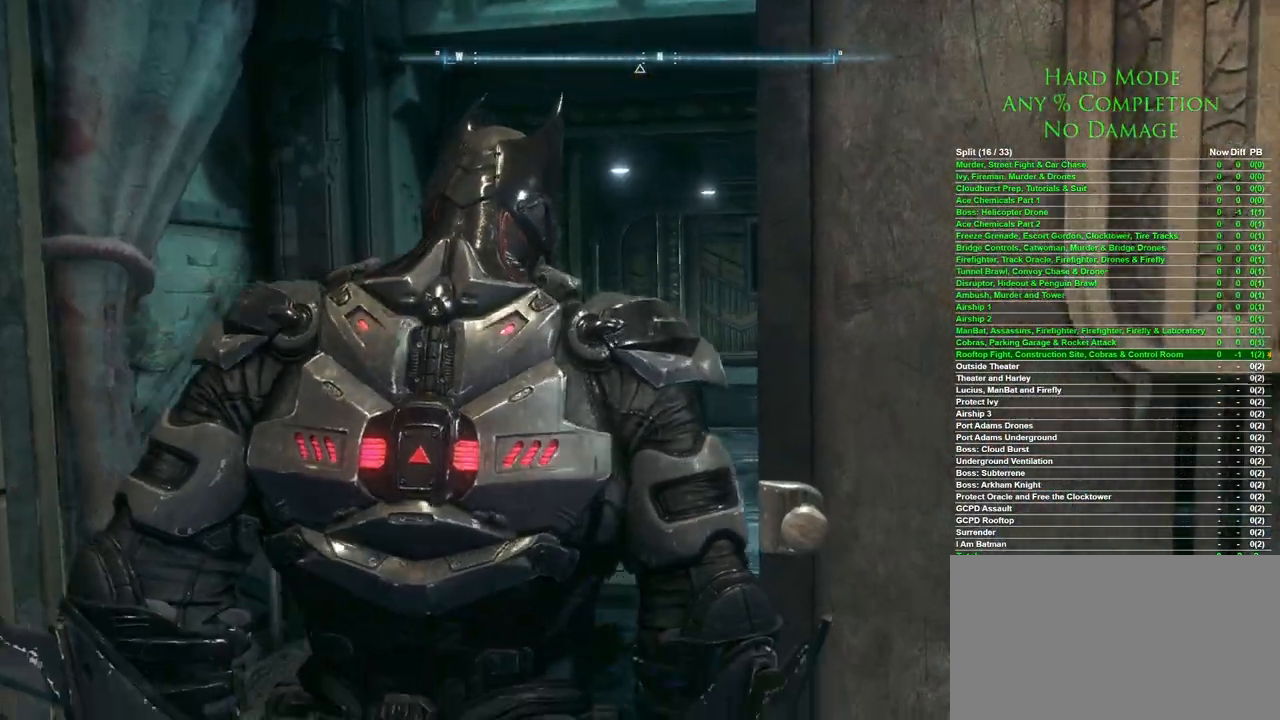
{"keys": [], "mouse": [], "events": []}
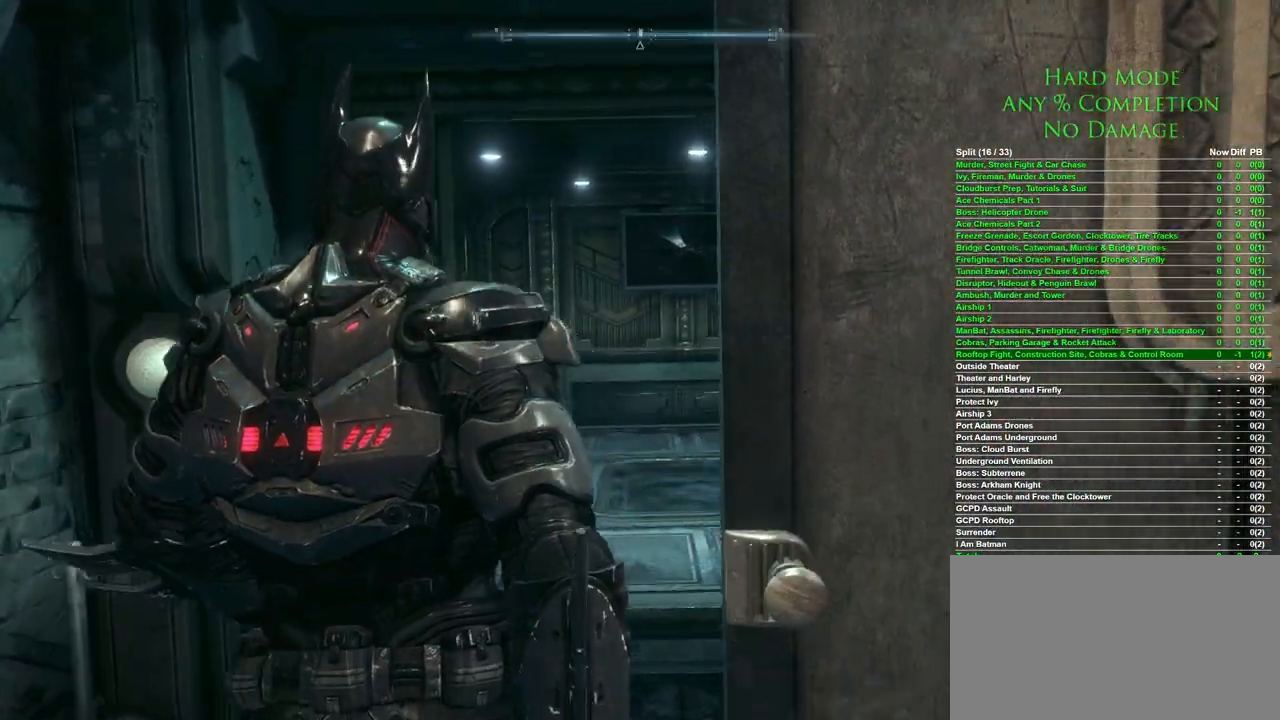
{"keys": ["w"], "mouse": [], "events": [[300, "w", "down"]]}
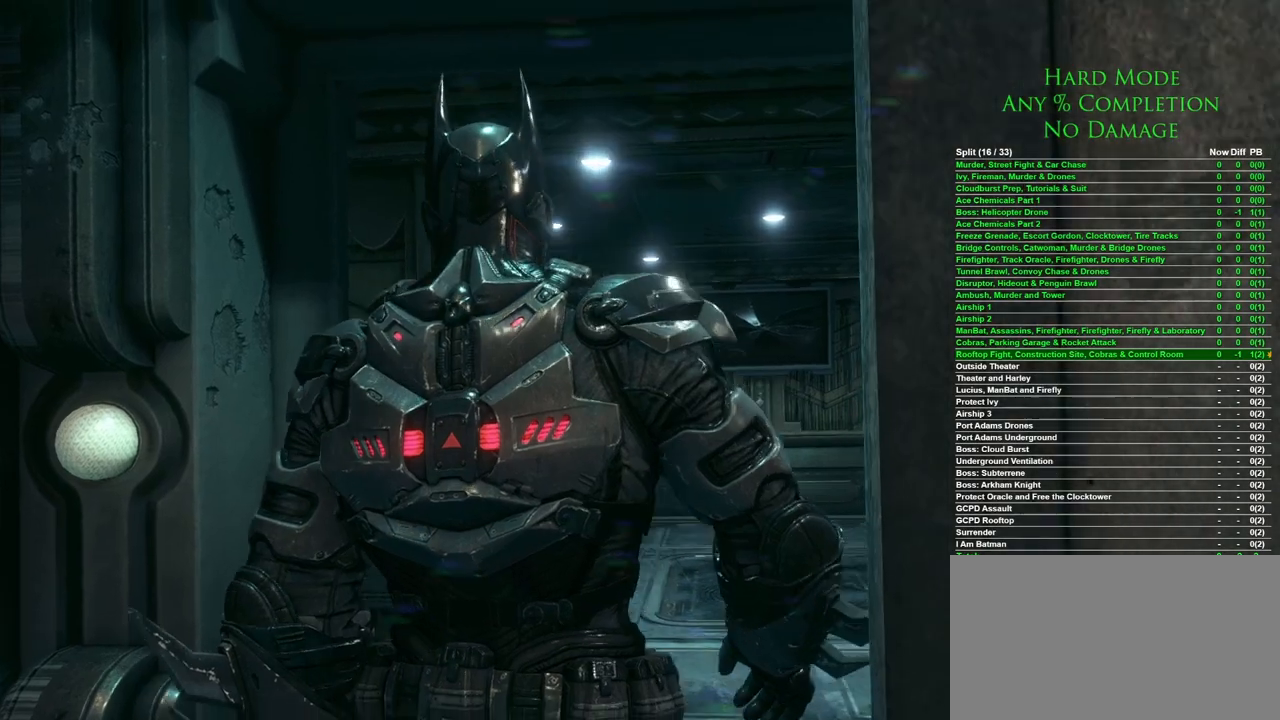
{"keys": ["w"], "mouse": [], "events": []}